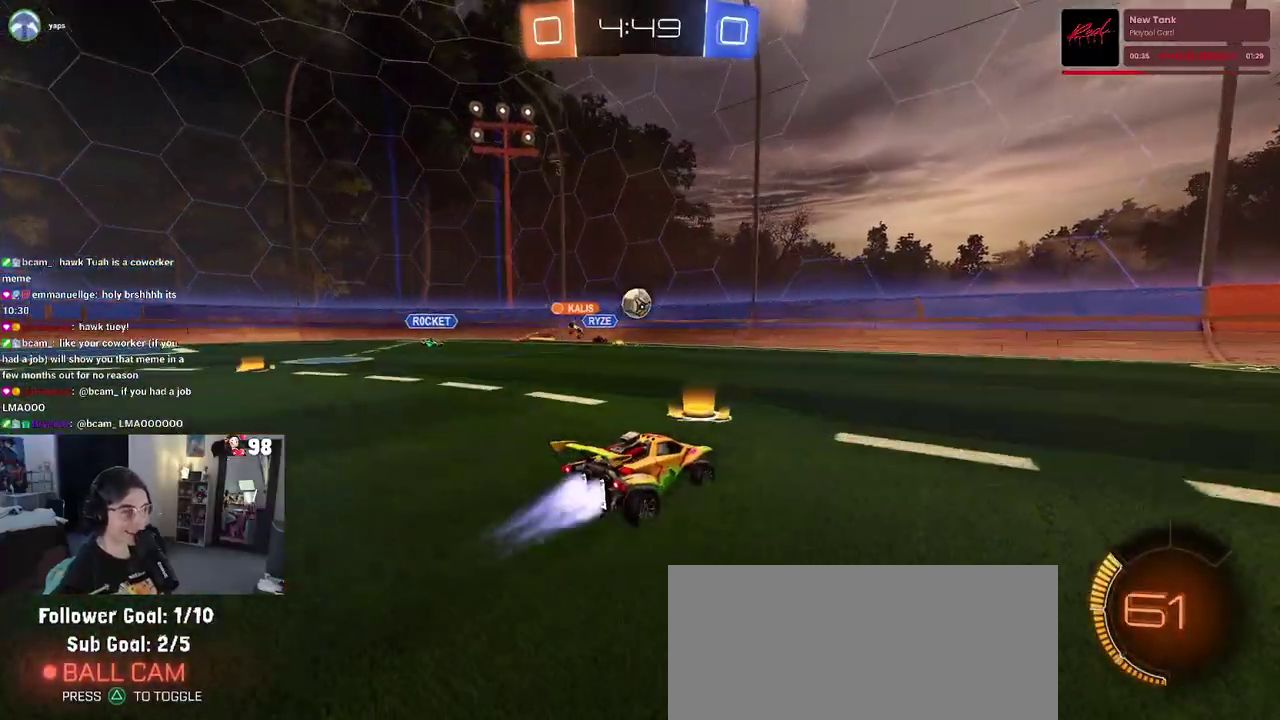
Gameplay with a controller (PlayStation layout); each line is a JSON object with the inputs held at the frame after it. "events" lists button and stick changes between this image and that frame as [ms after this image, input, new state], when the widget could be followed in between. Not read: L1 R1.
{"buttons": ["R2"], "left_stick": "right", "right_stick": "center"}
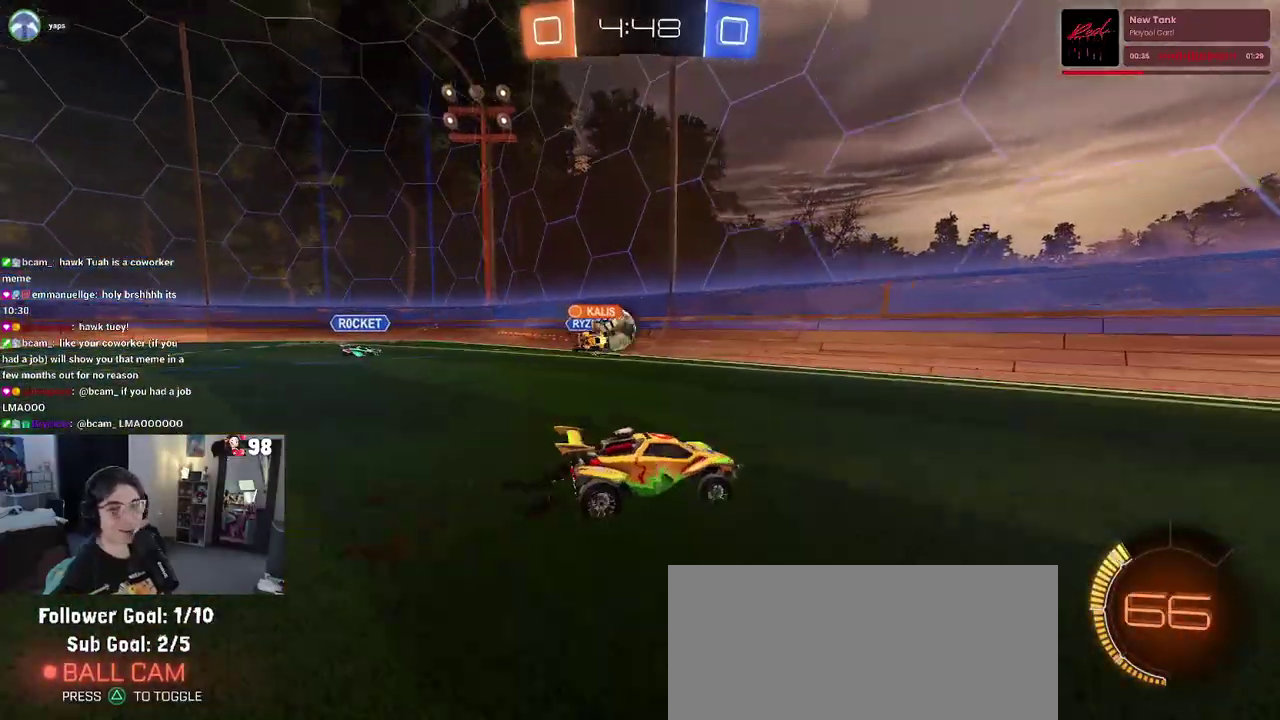
{"buttons": ["R2"], "left_stick": "center", "right_stick": "center", "events": [[450, "left_stick", "center"]]}
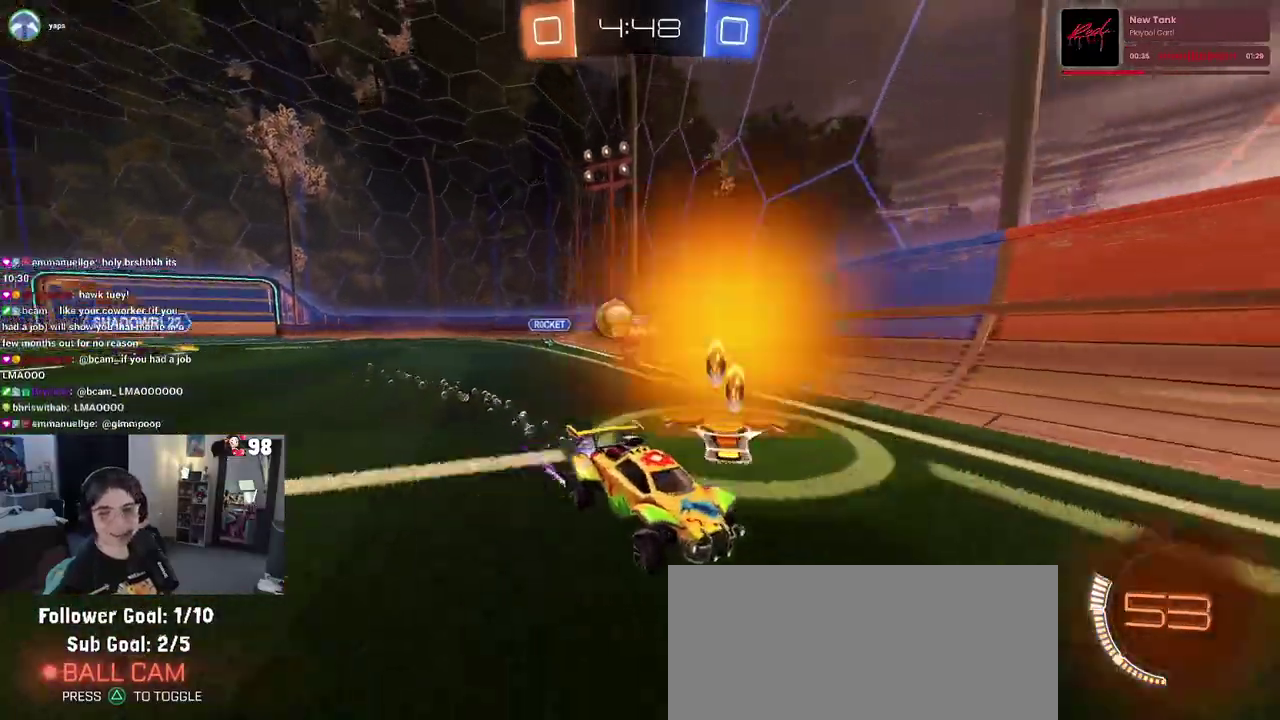
{"buttons": ["R2"], "left_stick": "center", "right_stick": "center", "events": []}
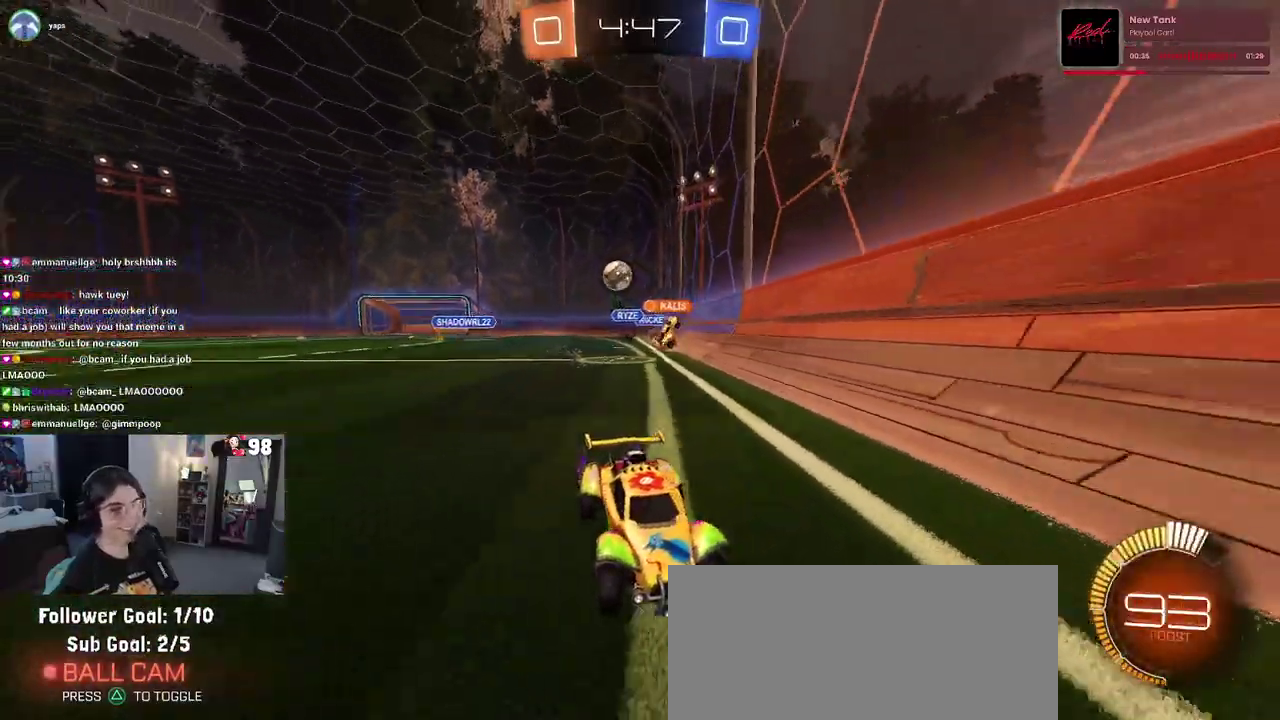
{"buttons": ["R2"], "left_stick": "center", "right_stick": "center", "events": []}
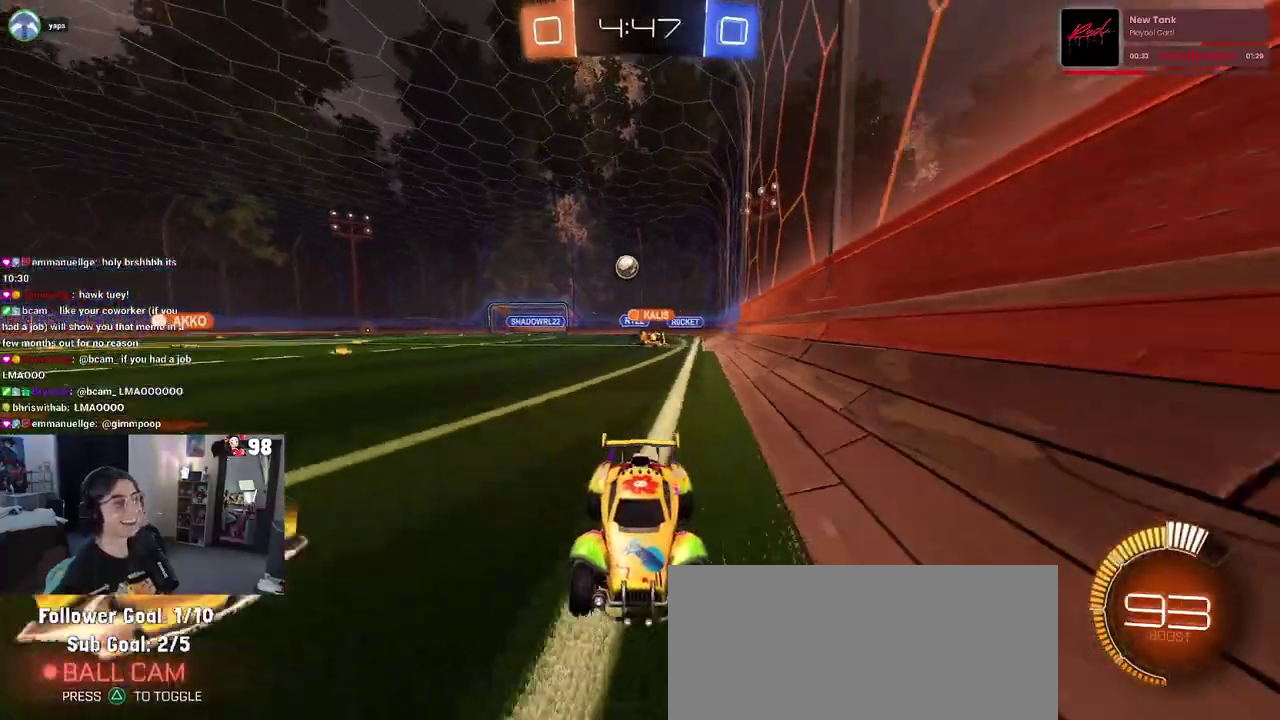
{"buttons": ["R2"], "left_stick": "right", "right_stick": "center", "events": [[67, "left_stick", "left"], [200, "left_stick", "center"], [350, "left_stick", "right"]]}
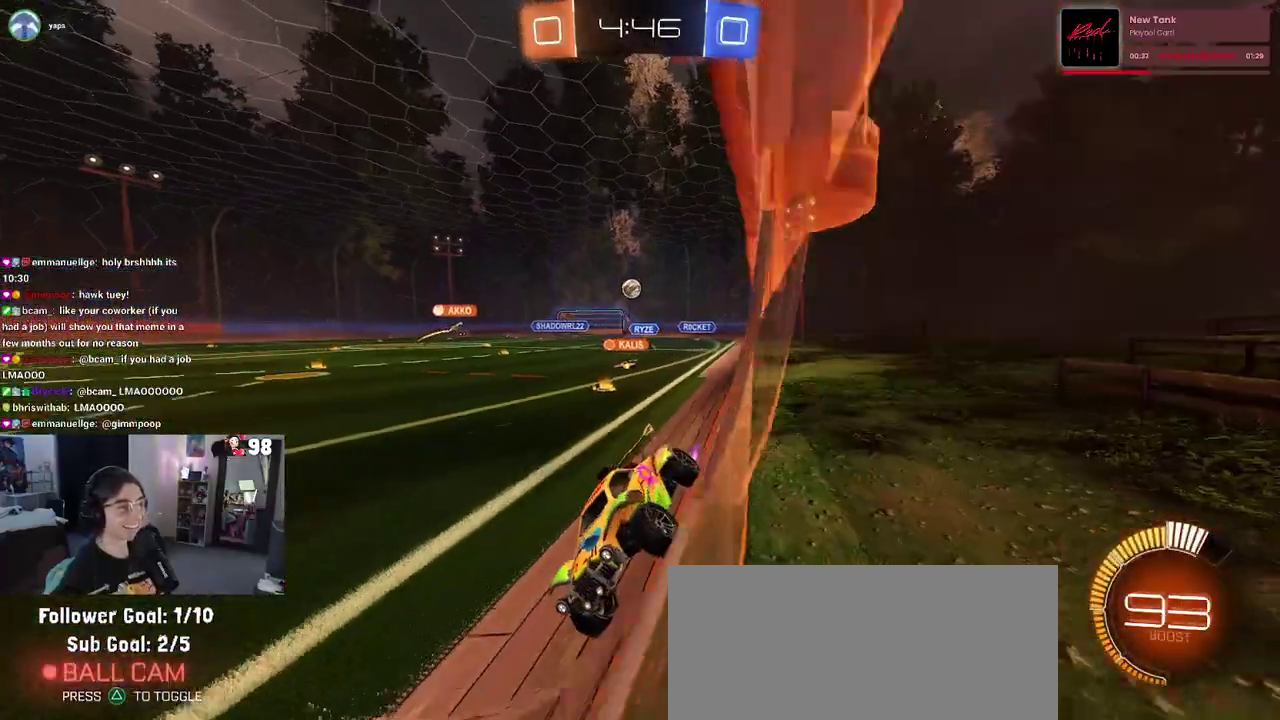
{"buttons": ["R2"], "left_stick": "center", "right_stick": "center", "events": [[33, "SQUARE", "down"], [167, "SQUARE", "up"], [233, "left_stick", "center"]]}
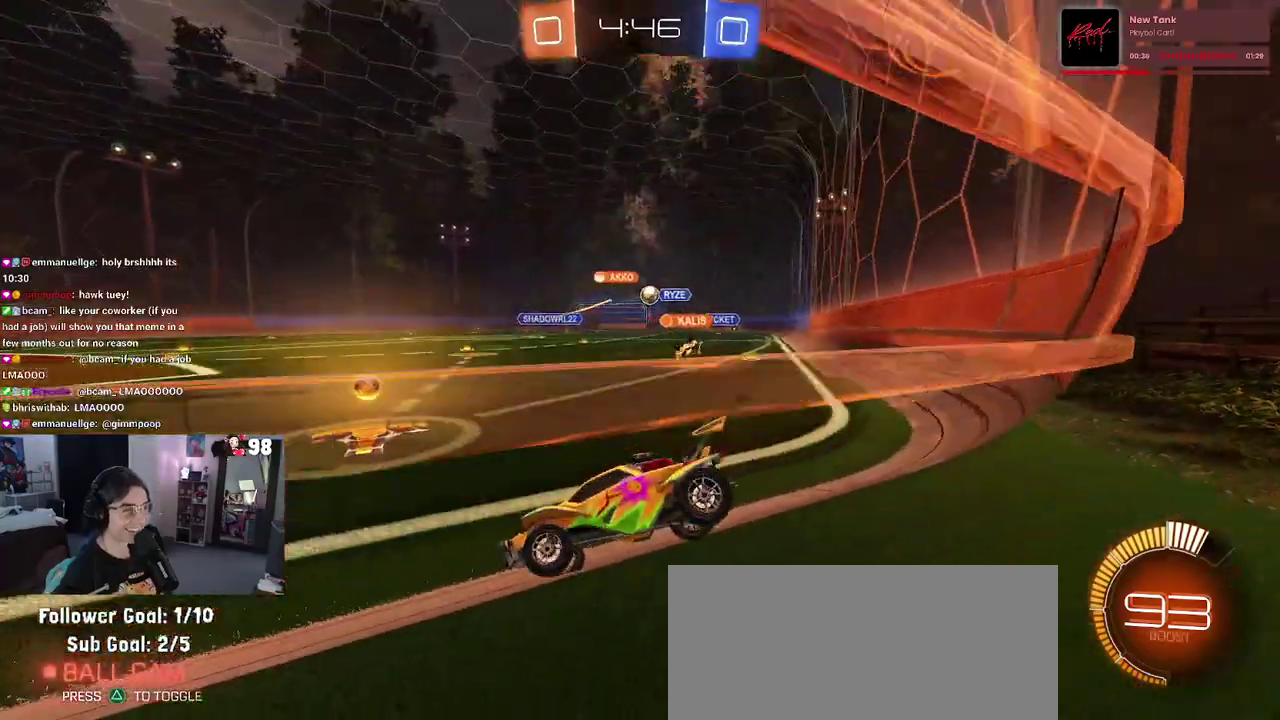
{"buttons": ["R2"], "left_stick": "right", "right_stick": "center", "events": [[117, "left_stick", "right"]]}
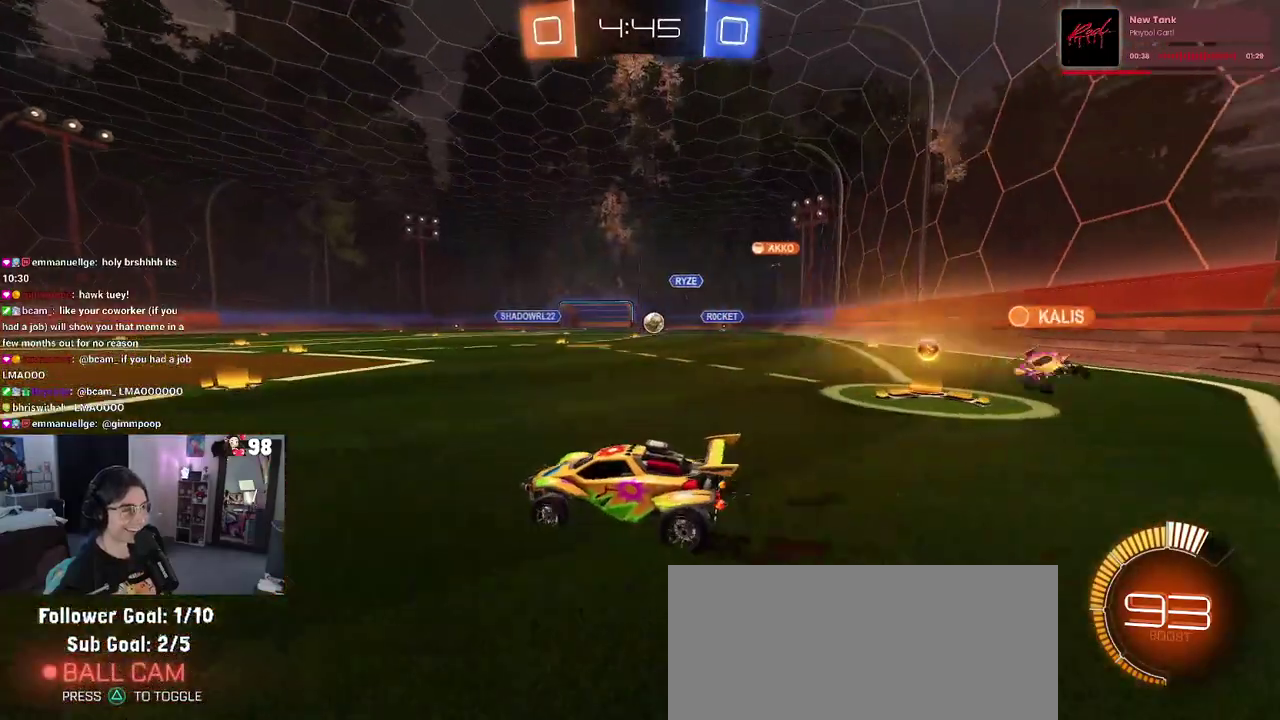
{"buttons": ["R2"], "left_stick": "right", "right_stick": "center", "events": [[83, "left_stick", "center"], [233, "left_stick", "right"]]}
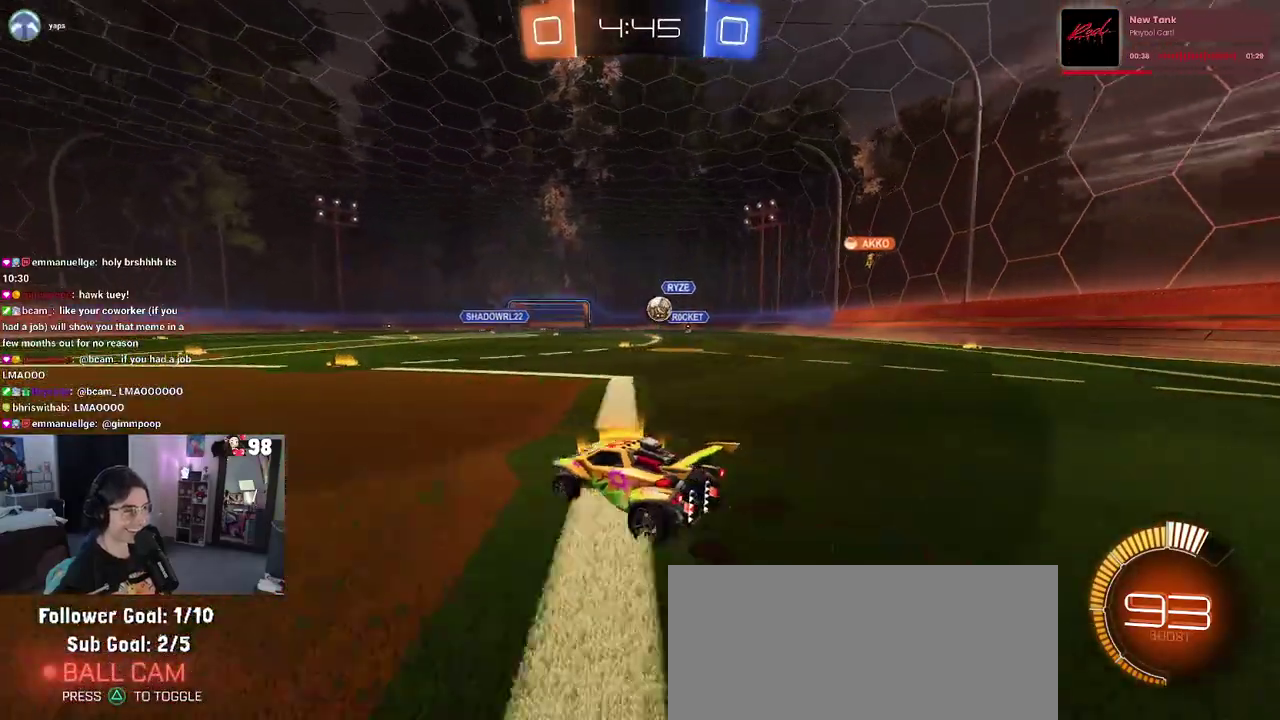
{"buttons": ["R2"], "left_stick": "down-right", "right_stick": "center", "events": [[350, "left_stick", "center"], [500, "left_stick", "down-right"]]}
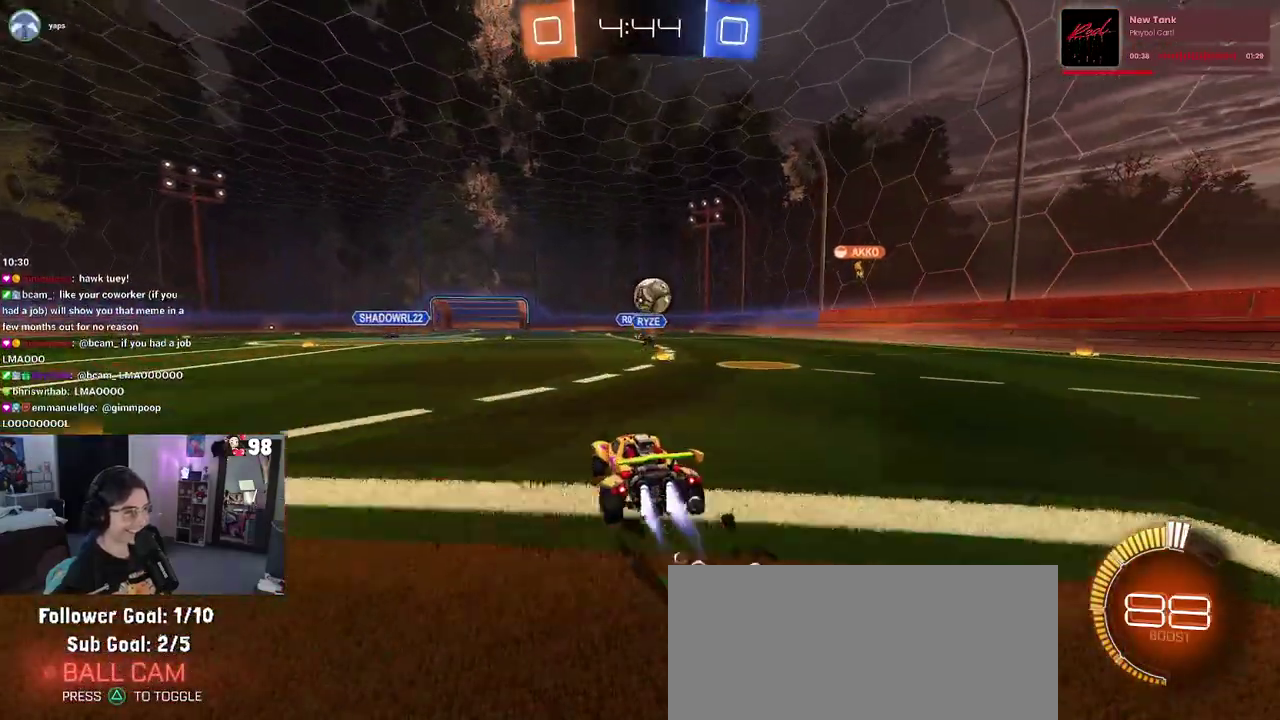
{"buttons": ["CROSS", "R2"], "left_stick": "up-right", "right_stick": "center", "events": [[100, "left_stick", "down"], [133, "CROSS", "down"], [250, "left_stick", "center"], [283, "CROSS", "up"], [400, "left_stick", "up-right"], [433, "CROSS", "down"]]}
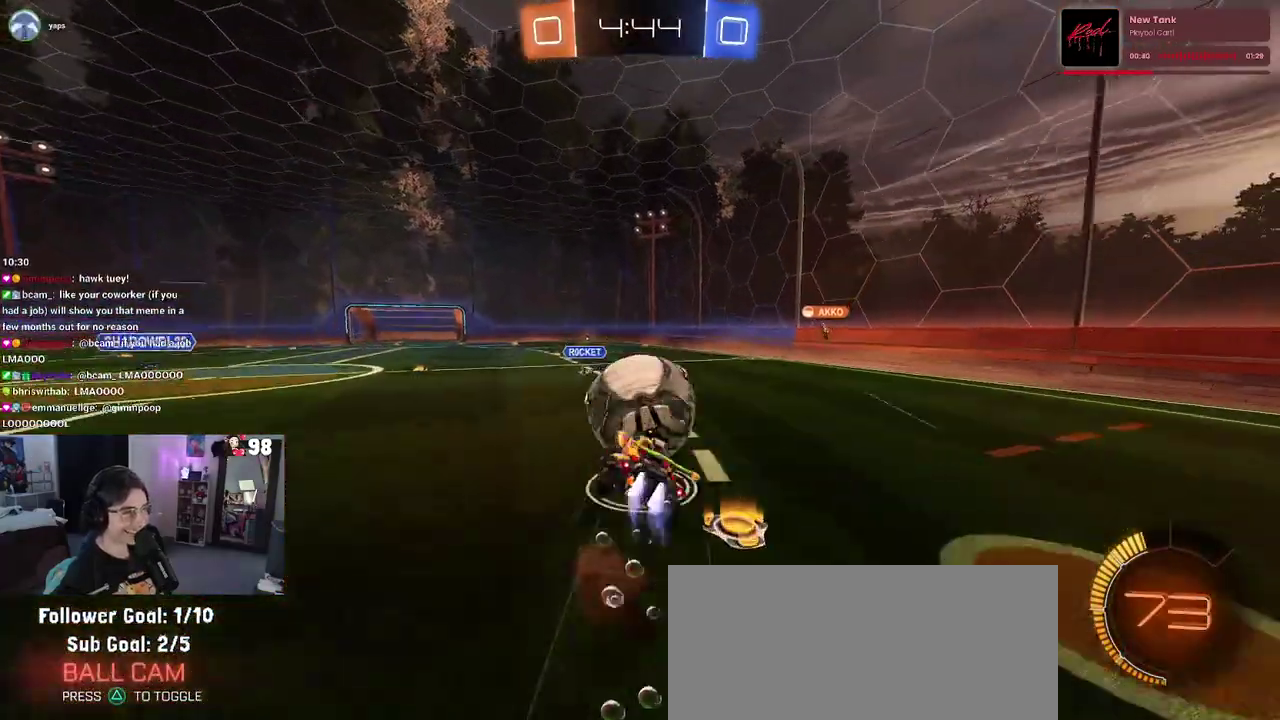
{"buttons": ["SQUARE", "R2"], "left_stick": "down-right", "right_stick": "center", "events": [[17, "SQUARE", "down"], [33, "CROSS", "up"], [83, "left_stick", "down-right"]]}
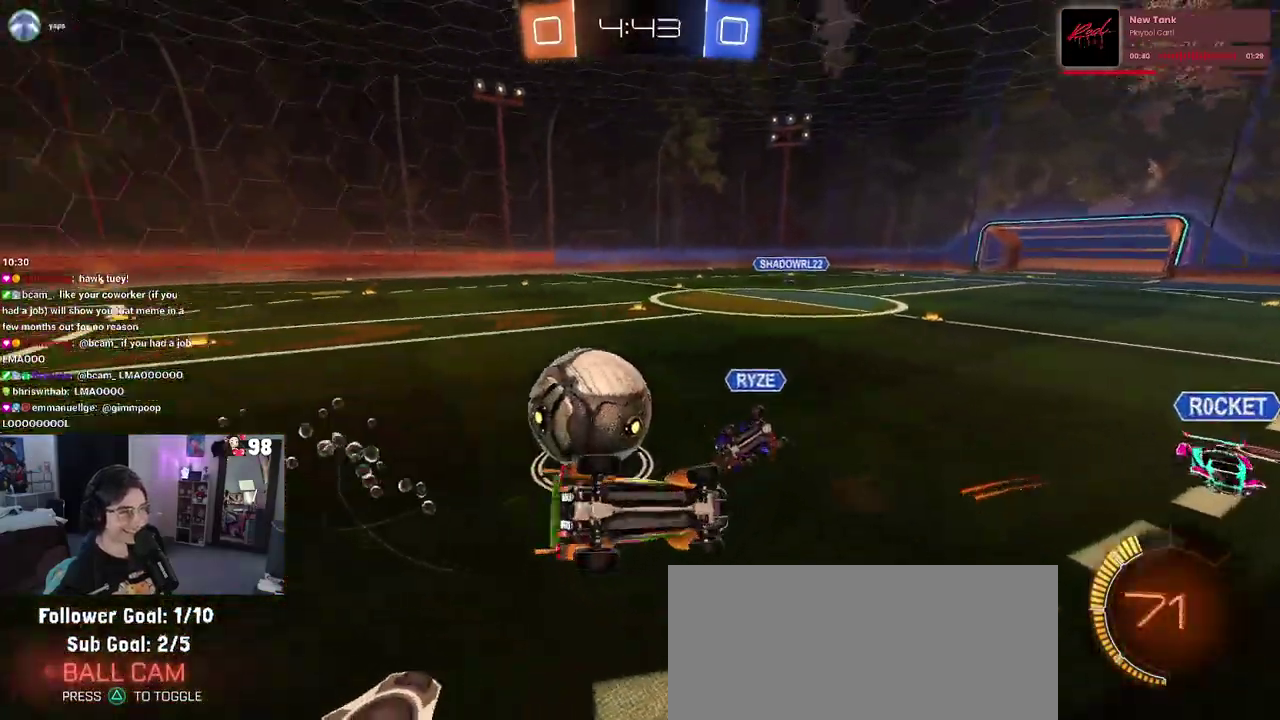
{"buttons": ["R2"], "left_stick": "right", "right_stick": "center", "events": [[217, "SQUARE", "up"], [217, "left_stick", "right"]]}
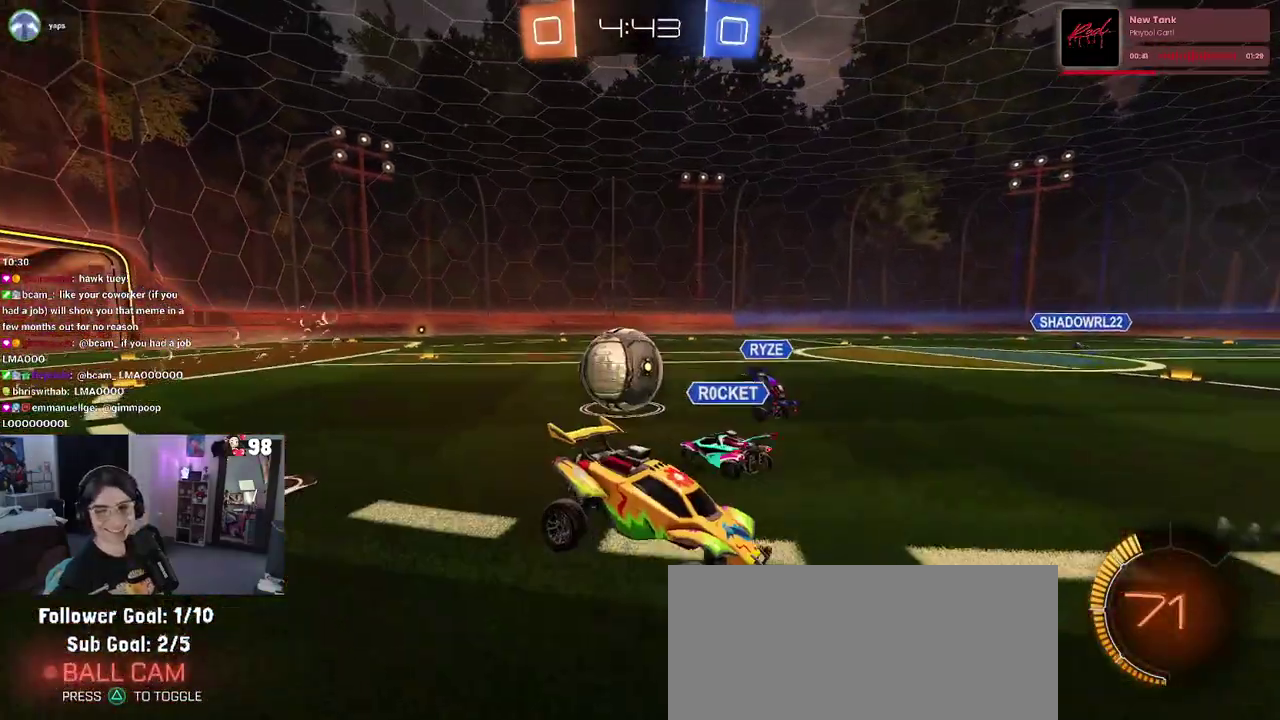
{"buttons": ["R2"], "left_stick": "right", "right_stick": "center", "events": []}
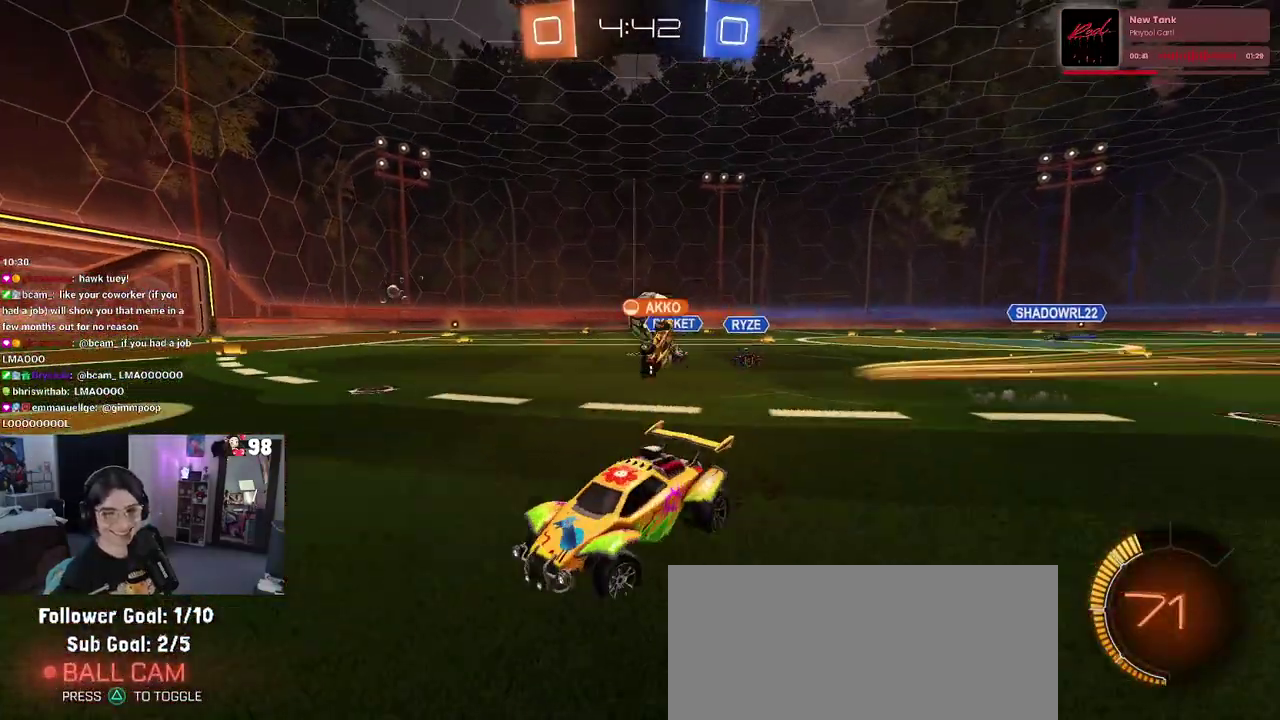
{"buttons": ["R2"], "left_stick": "right", "right_stick": "center", "events": []}
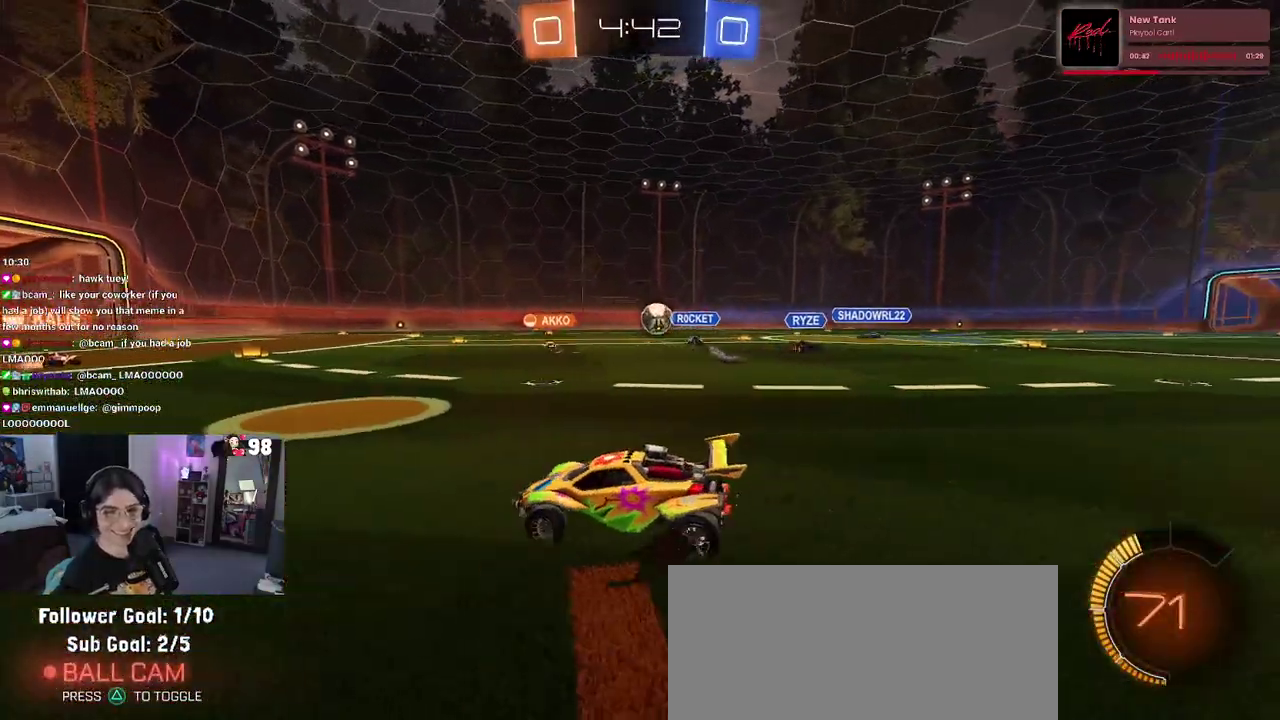
{"buttons": ["SQUARE", "R2"], "left_stick": "down", "right_stick": "center", "events": [[133, "left_stick", "up-right"], [233, "CROSS", "down"], [283, "left_stick", "up"], [317, "CROSS", "up"], [350, "left_stick", "up-left"], [400, "CROSS", "down"], [450, "SQUARE", "down"], [483, "CROSS", "up"], [500, "left_stick", "down"]]}
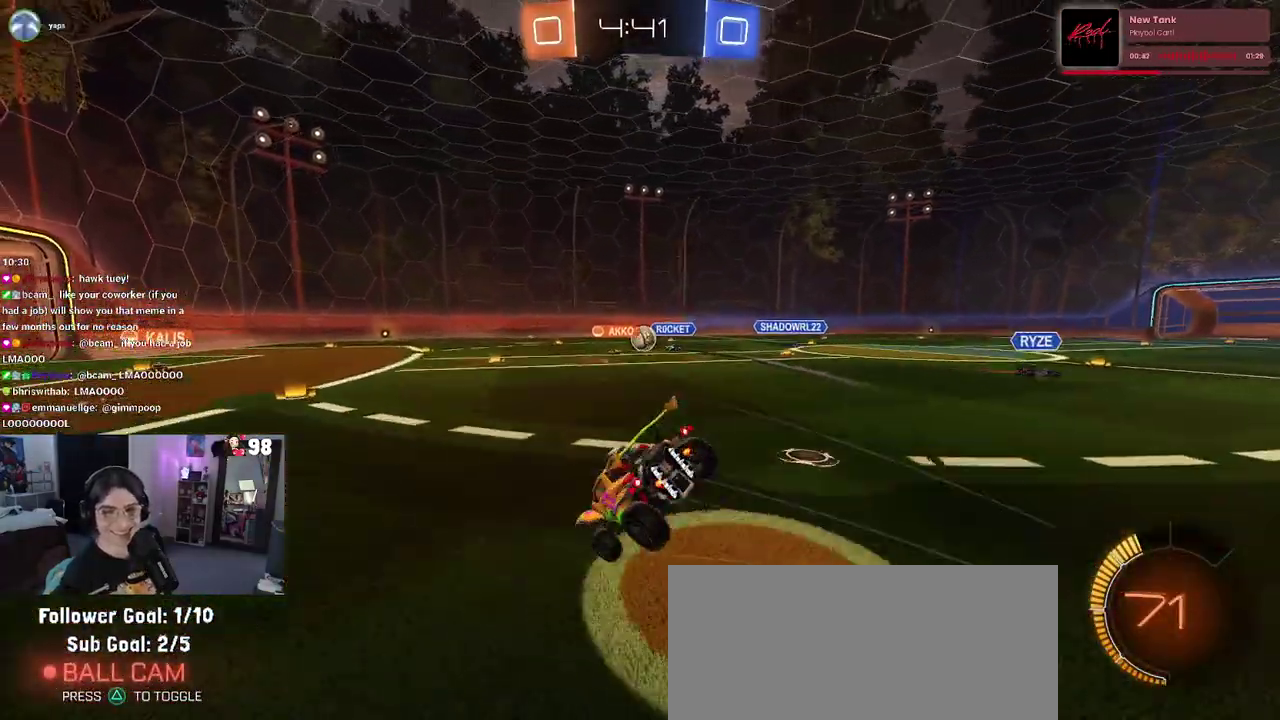
{"buttons": ["SQUARE", "R2"], "left_stick": "down-left", "right_stick": "center", "events": [[283, "left_stick", "down-left"]]}
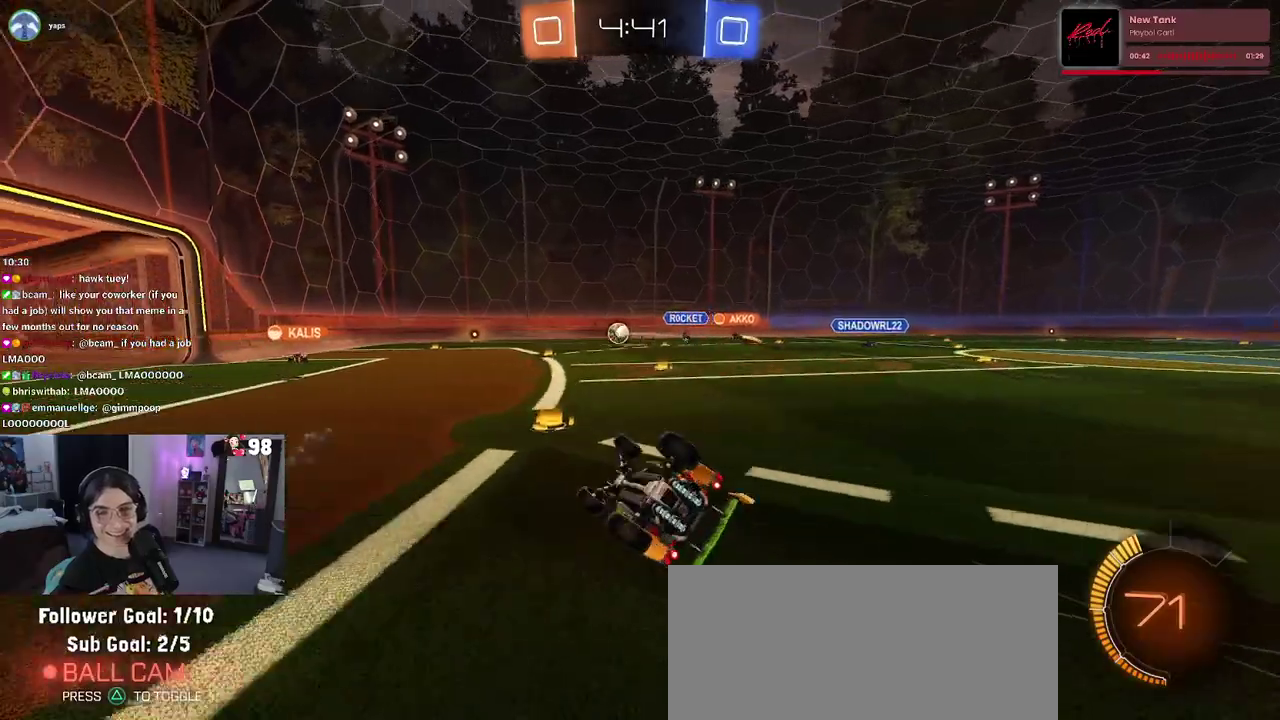
{"buttons": ["R2"], "left_stick": "center", "right_stick": "center", "events": [[267, "SQUARE", "up"], [300, "left_stick", "center"]]}
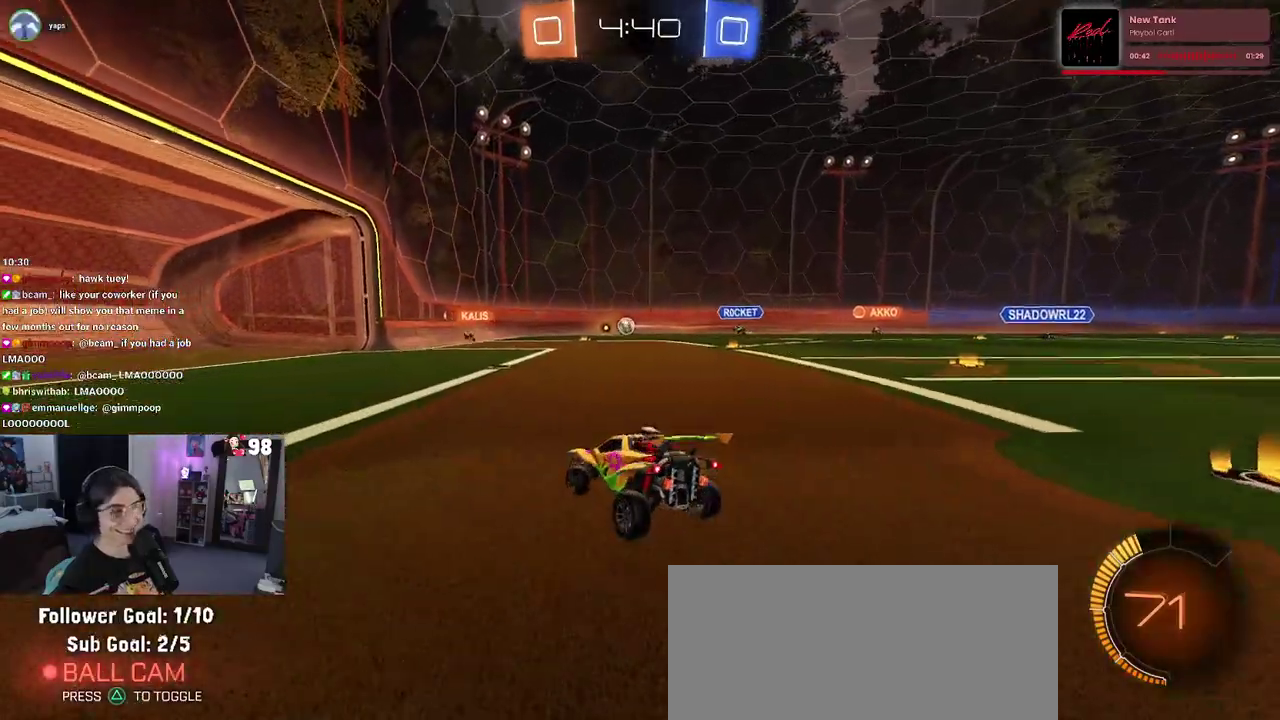
{"buttons": ["R2"], "left_stick": "left", "right_stick": "center", "events": [[417, "left_stick", "left"]]}
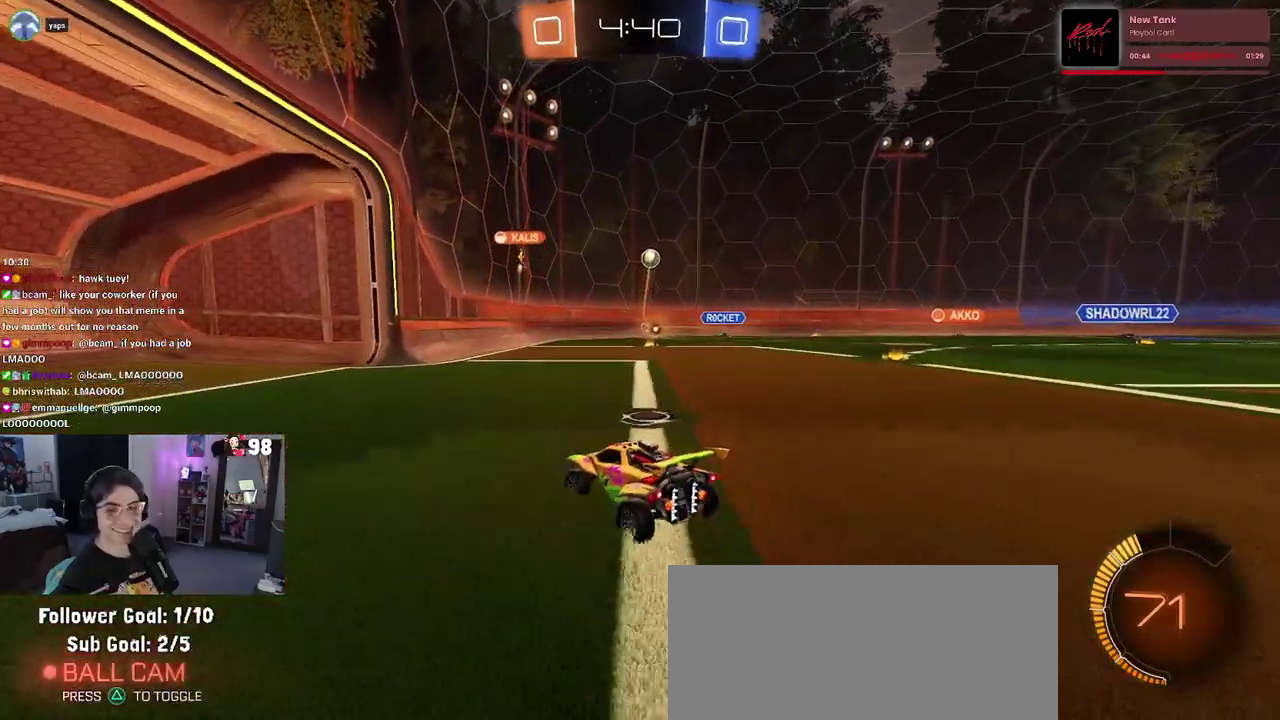
{"buttons": ["R2"], "left_stick": "down", "right_stick": "center", "events": [[383, "left_stick", "down-left"], [450, "left_stick", "down"]]}
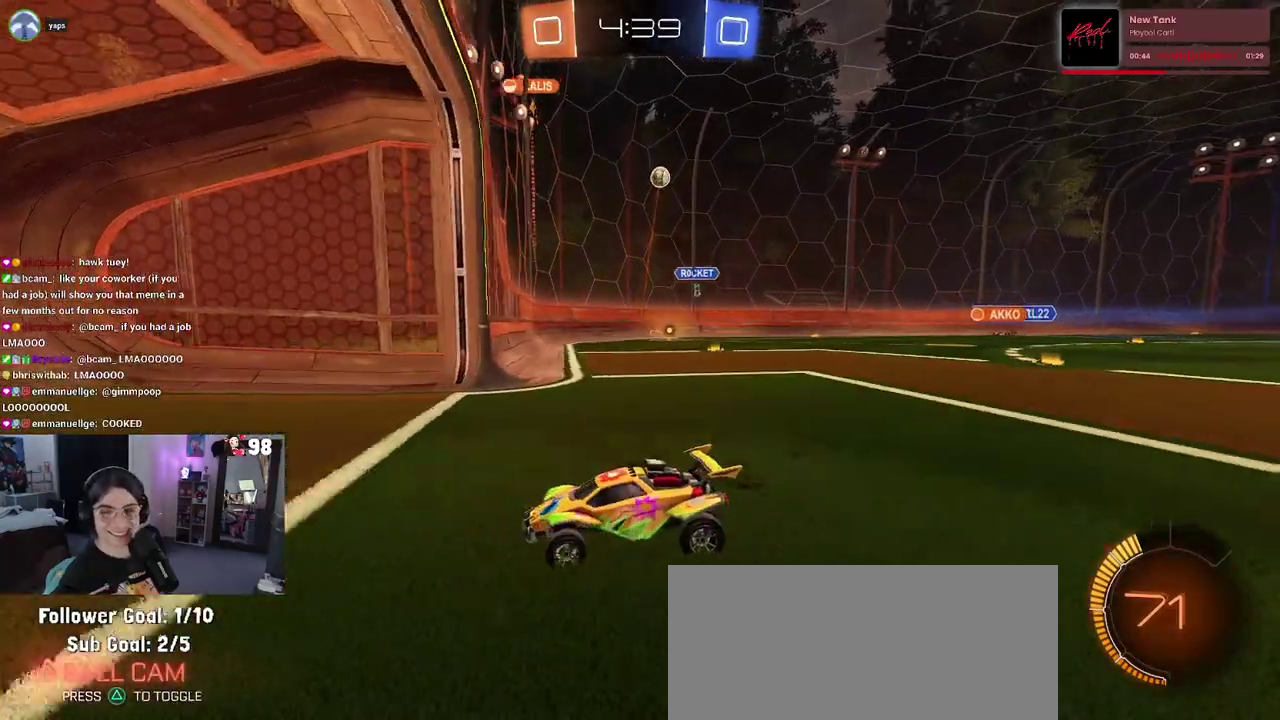
{"buttons": ["R2"], "left_stick": "down-right", "right_stick": "center", "events": [[17, "left_stick", "down-right"], [33, "SQUARE", "down"], [233, "SQUARE", "up"]]}
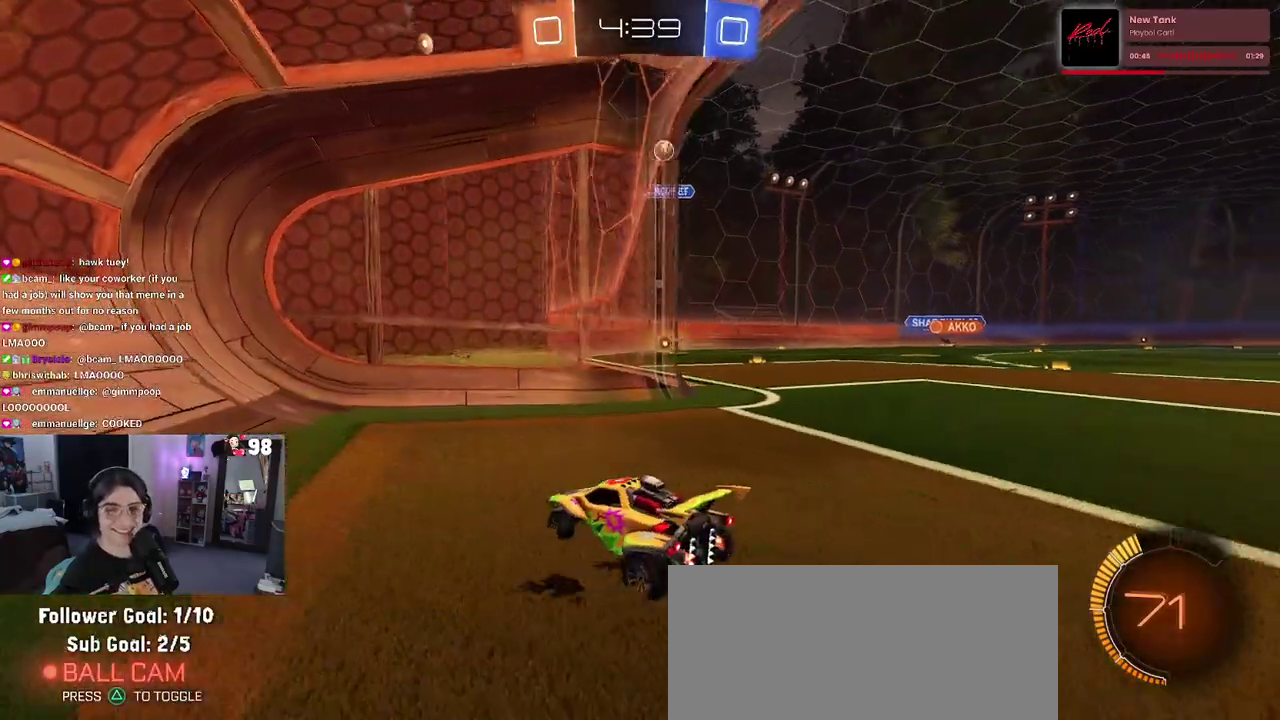
{"buttons": ["R2"], "left_stick": "right", "right_stick": "center", "events": [[250, "left_stick", "right"]]}
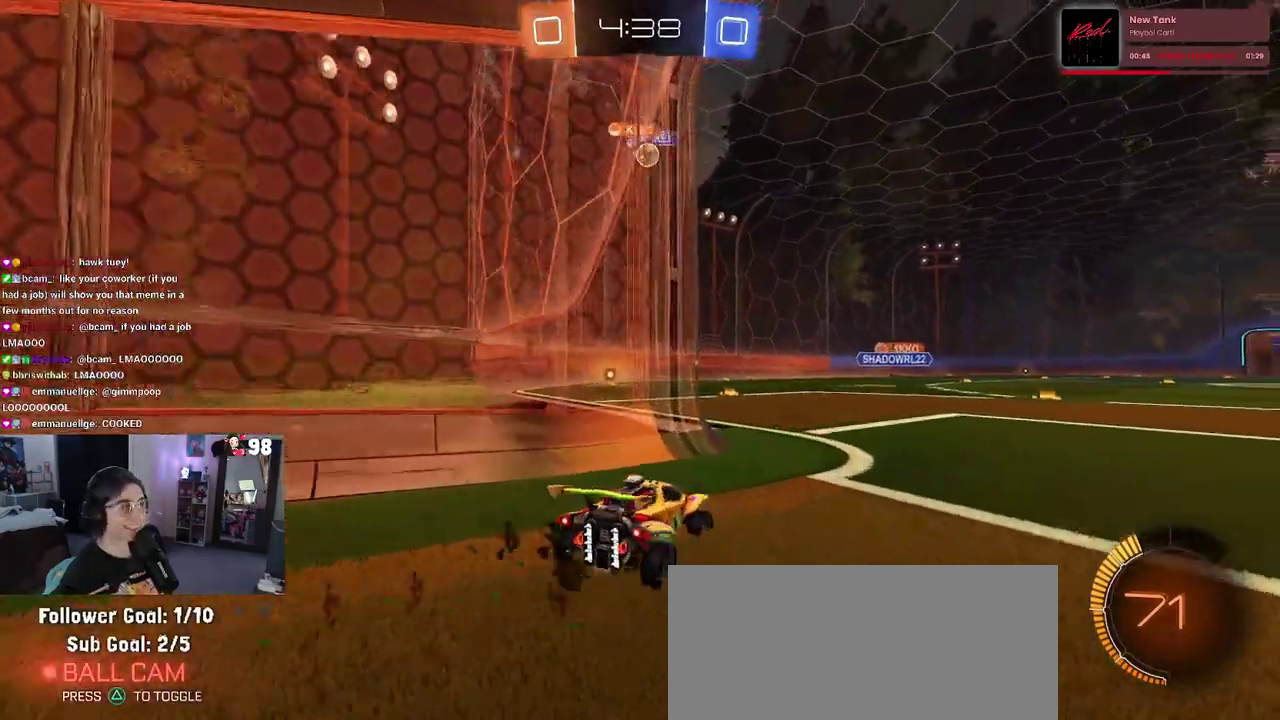
{"buttons": ["R2"], "left_stick": "left", "right_stick": "center", "events": [[167, "left_stick", "center"], [400, "left_stick", "left"]]}
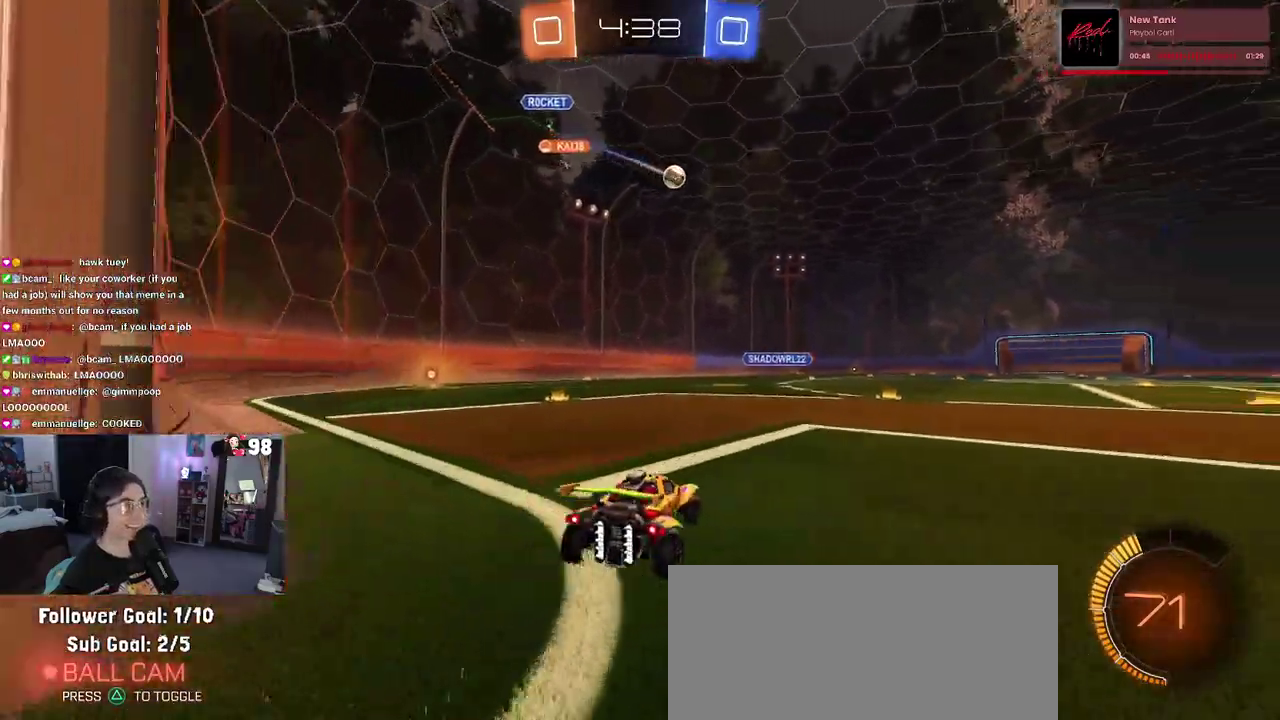
{"buttons": ["SQUARE", "R2"], "left_stick": "down-right", "right_stick": "center", "events": [[400, "left_stick", "center"], [483, "SQUARE", "down"], [500, "left_stick", "down-right"]]}
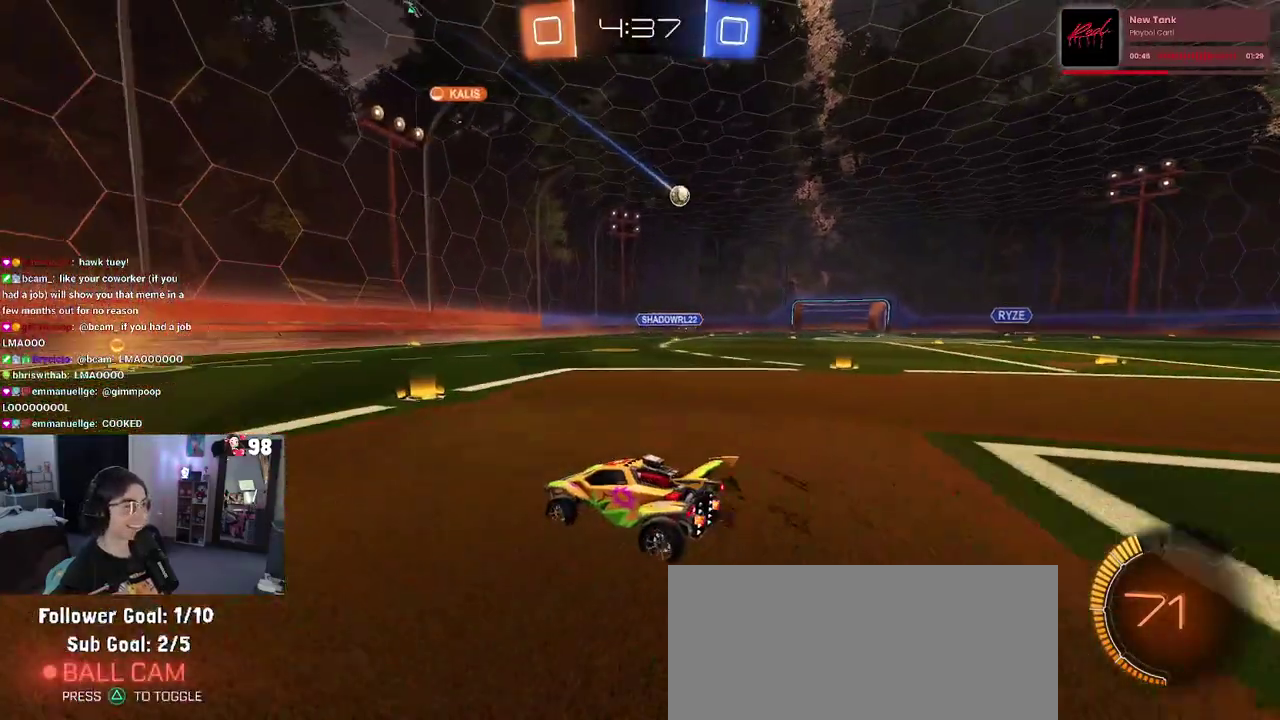
{"buttons": ["R2"], "left_stick": "down-right", "right_stick": "center", "events": [[117, "SQUARE", "up"]]}
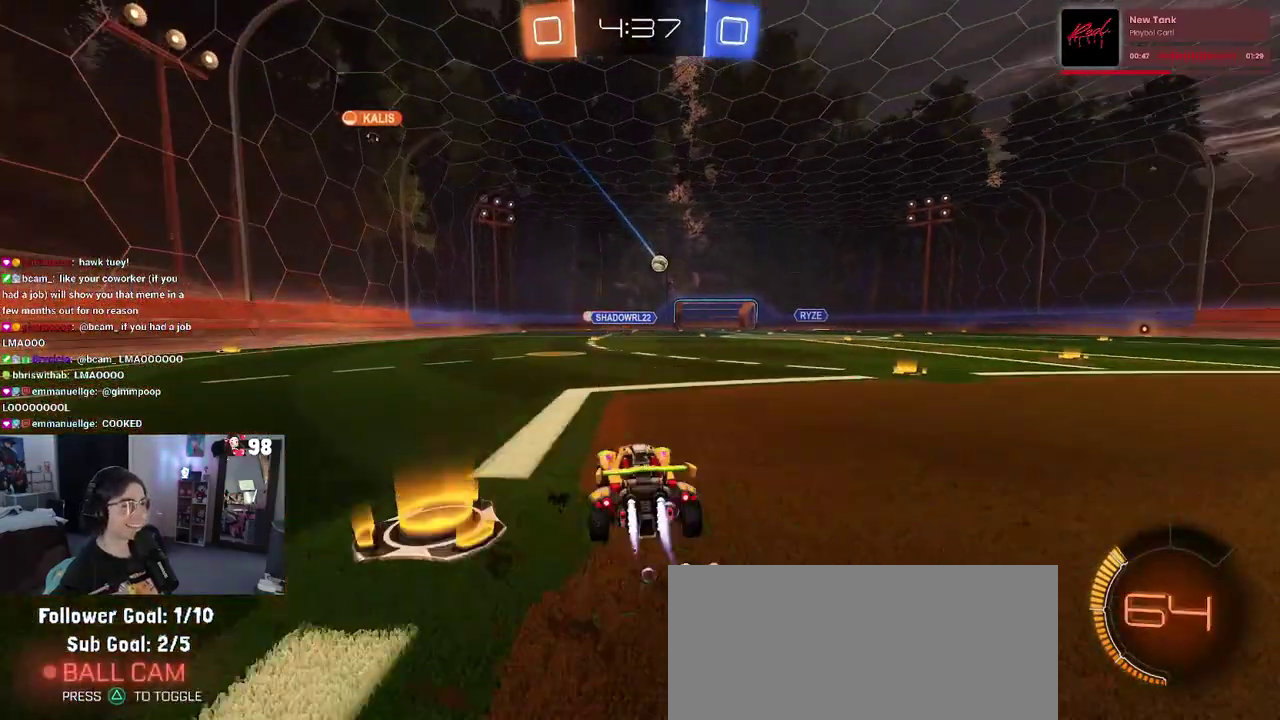
{"buttons": ["R2"], "left_stick": "right", "right_stick": "center", "events": [[433, "left_stick", "right"]]}
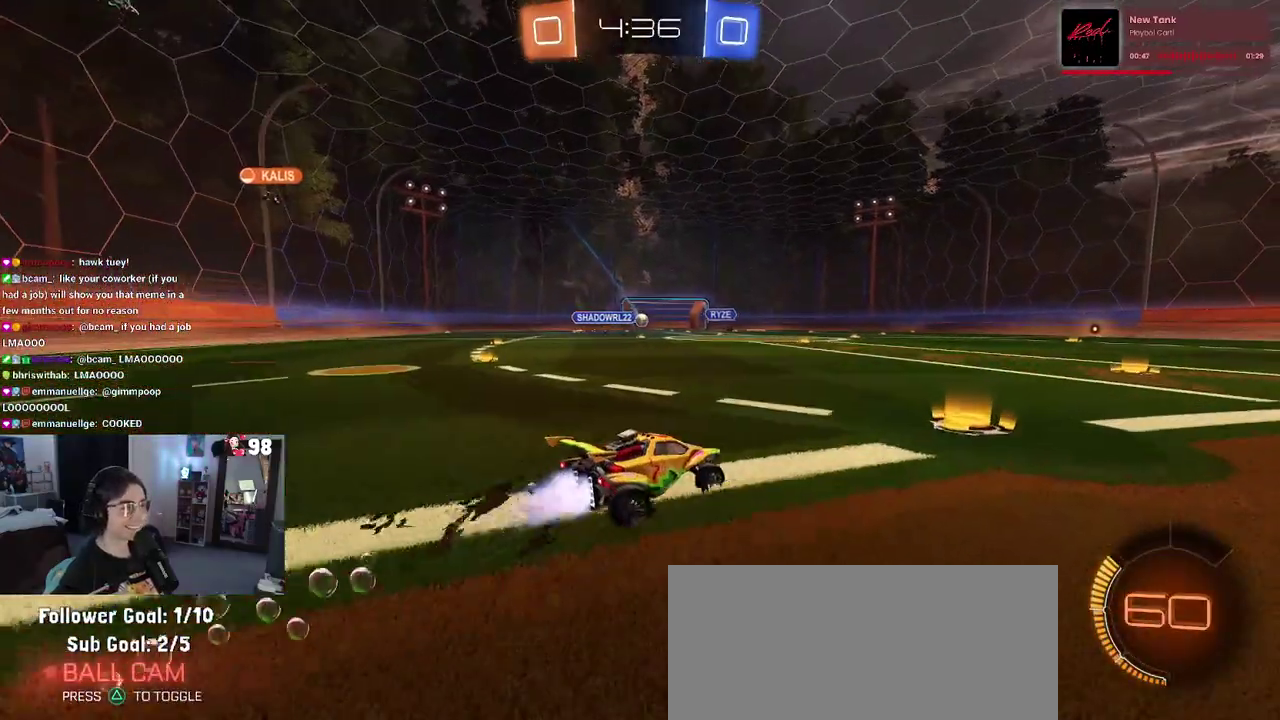
{"buttons": ["R2"], "left_stick": "center", "right_stick": "center", "events": [[17, "left_stick", "center"]]}
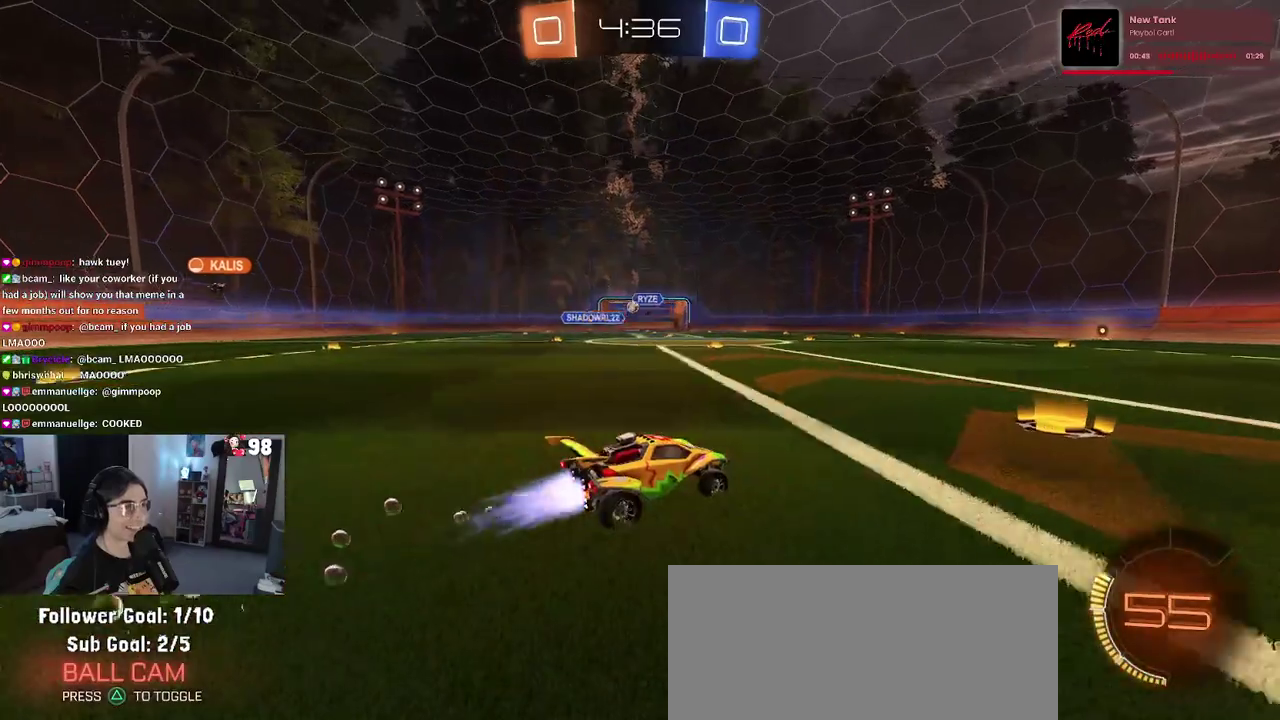
{"buttons": ["R2"], "left_stick": "center", "right_stick": "center", "events": [[217, "left_stick", "left"], [417, "left_stick", "center"]]}
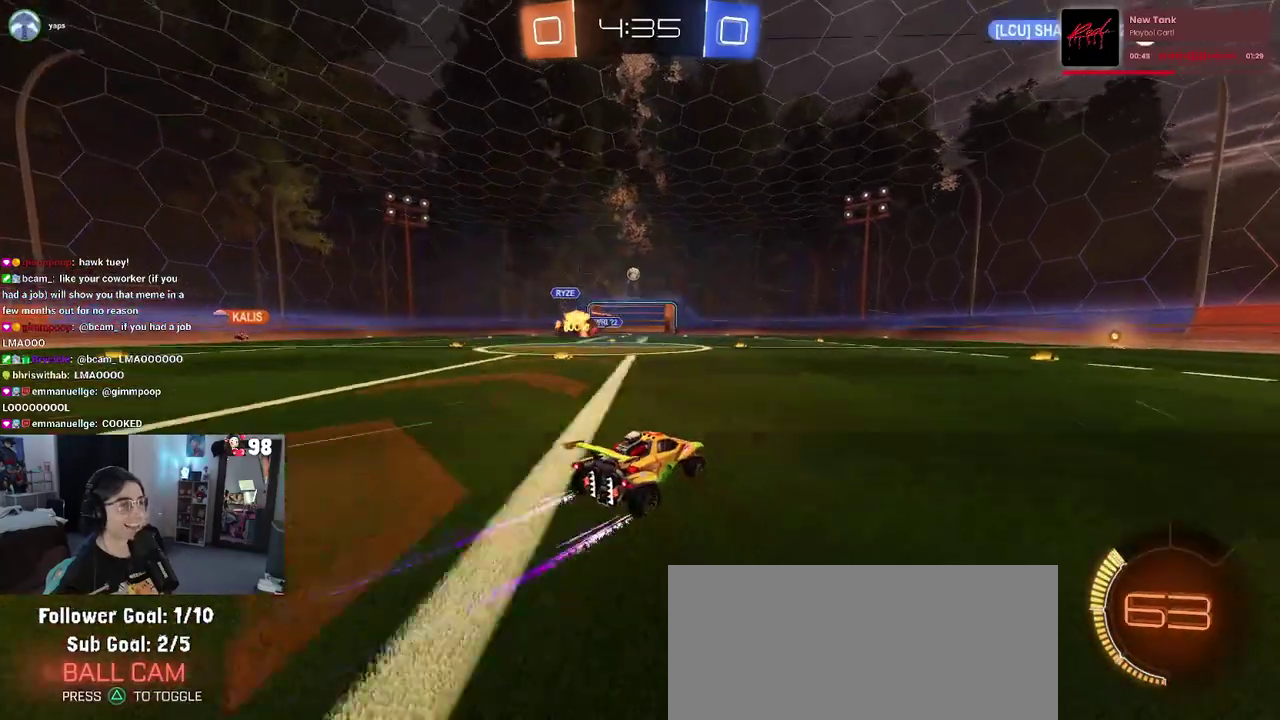
{"buttons": ["R2"], "left_stick": "right", "right_stick": "center", "events": [[50, "left_stick", "right"], [350, "left_stick", "center"], [500, "left_stick", "right"]]}
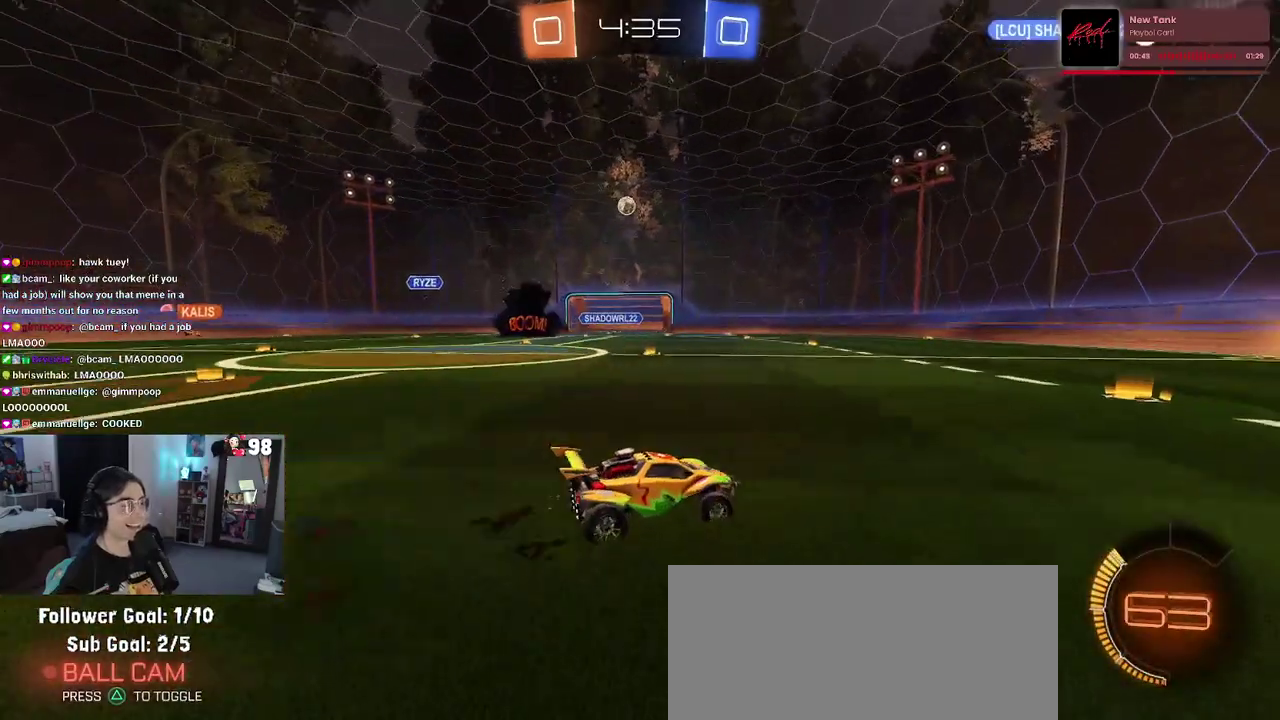
{"buttons": ["R2"], "left_stick": "up-right", "right_stick": "center", "events": [[450, "left_stick", "up-right"]]}
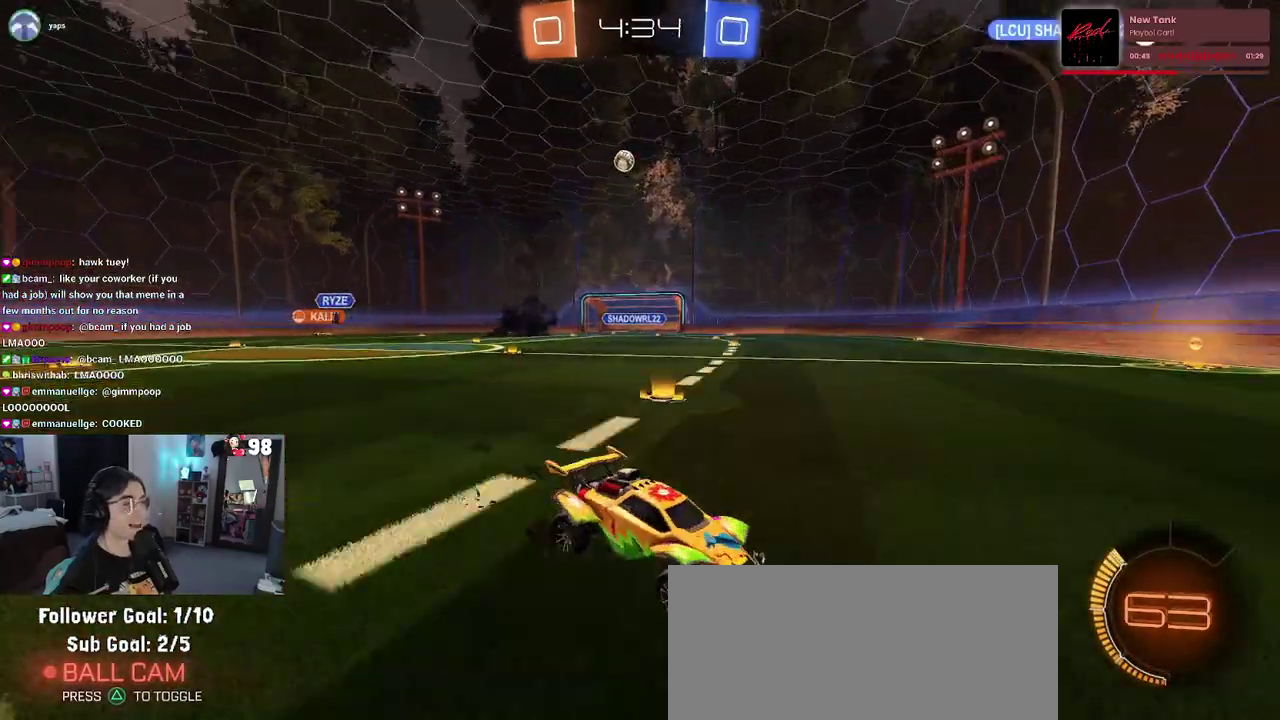
{"buttons": ["R2"], "left_stick": "left", "right_stick": "center", "events": [[33, "left_stick", "center"], [283, "SQUARE", "down"], [283, "left_stick", "left"], [467, "SQUARE", "up"]]}
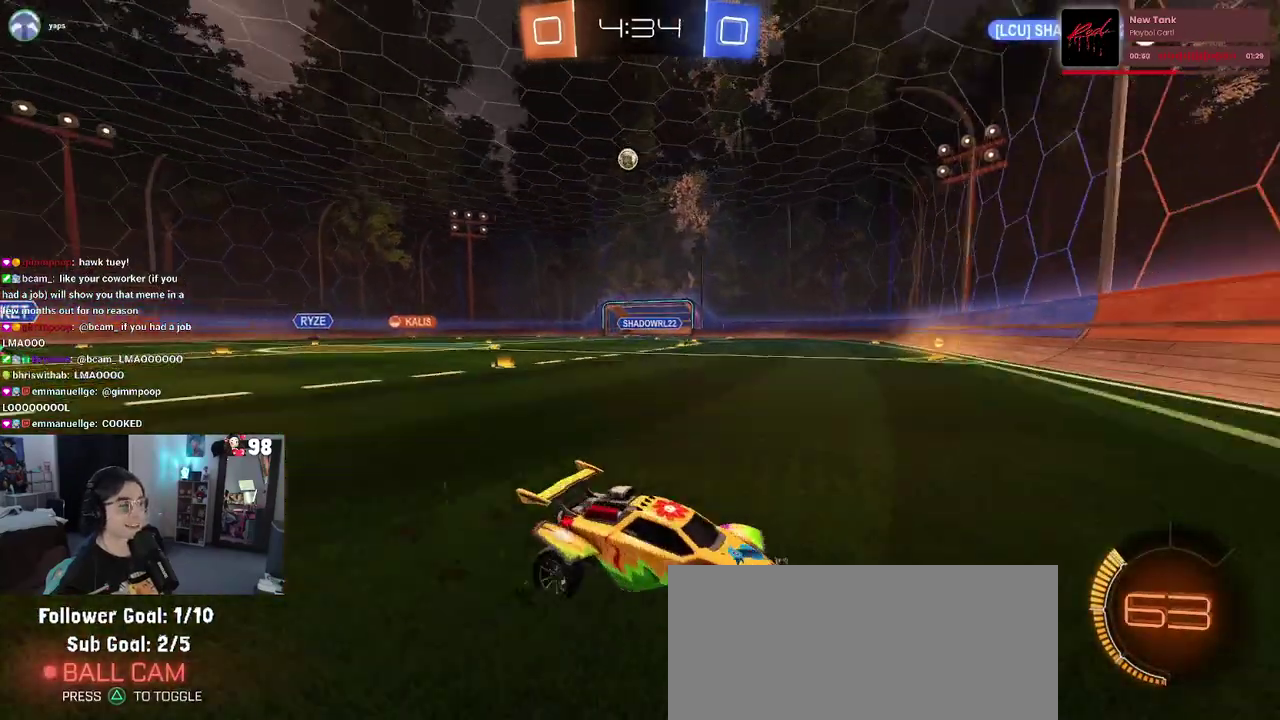
{"buttons": ["R2"], "left_stick": "left", "right_stick": "center", "events": []}